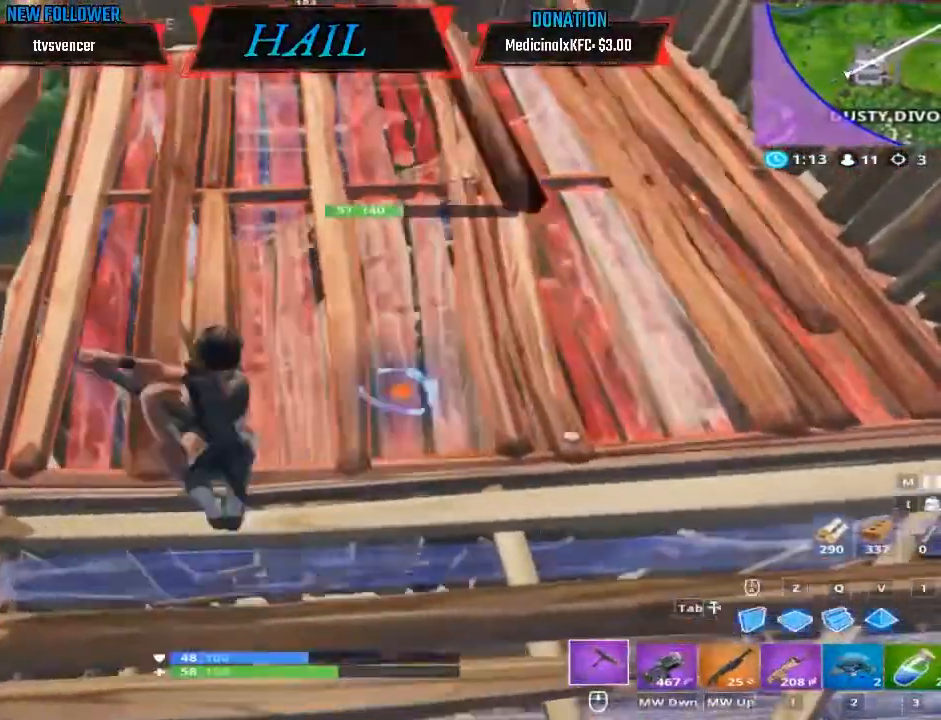
Gameplay with a controller (Xbox layout); each line is a JSON object with the inputs held at the frame after it. "events" lists button and stick changes between this image and that frame as [ms after this image, input, new state], when the widget could be followed in between. Not read: Z.
{"buttons": [], "left_stick": "right", "right_stick": "down", "events": [[400, "B", "up"], [400, "R2", "up"], [400, "right_stick", "down"]]}
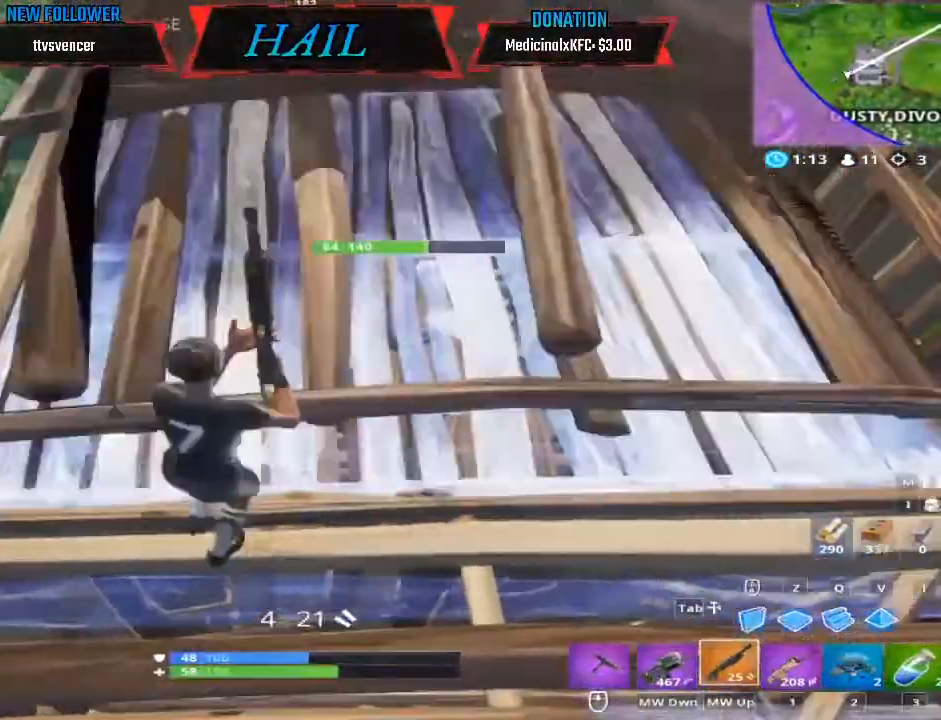
{"buttons": ["L2", "R2"], "left_stick": "center", "right_stick": "center"}
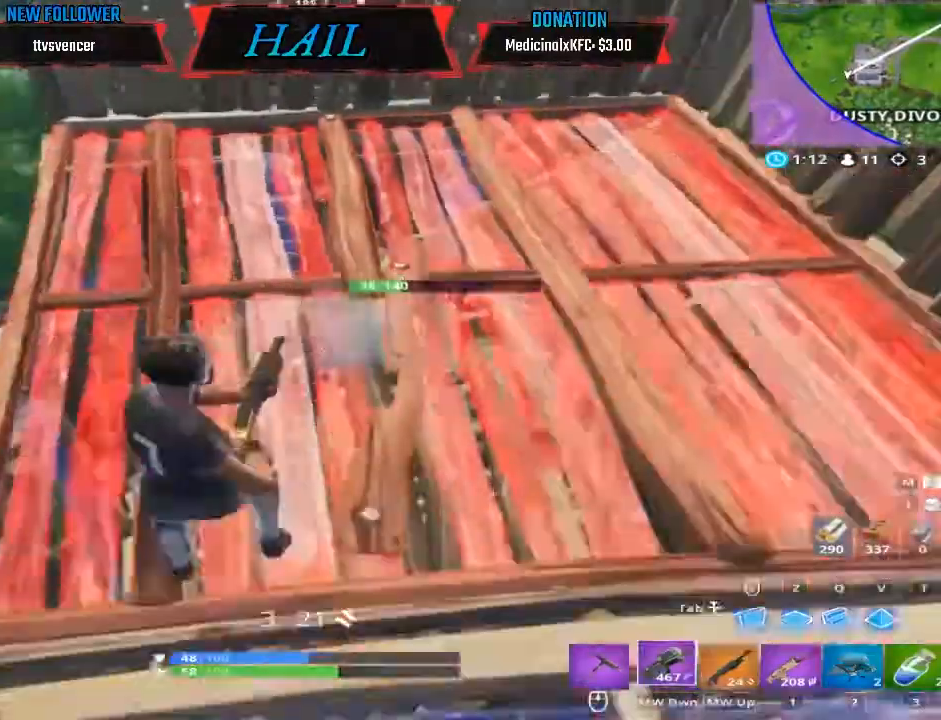
{"buttons": [], "left_stick": "right", "right_stick": "center", "events": [[33, "left_stick", "down-left"], [67, "L2", "up"], [200, "L1", "down"], [200, "R2", "up"], [200, "left_stick", "right"], [433, "L1", "up"]]}
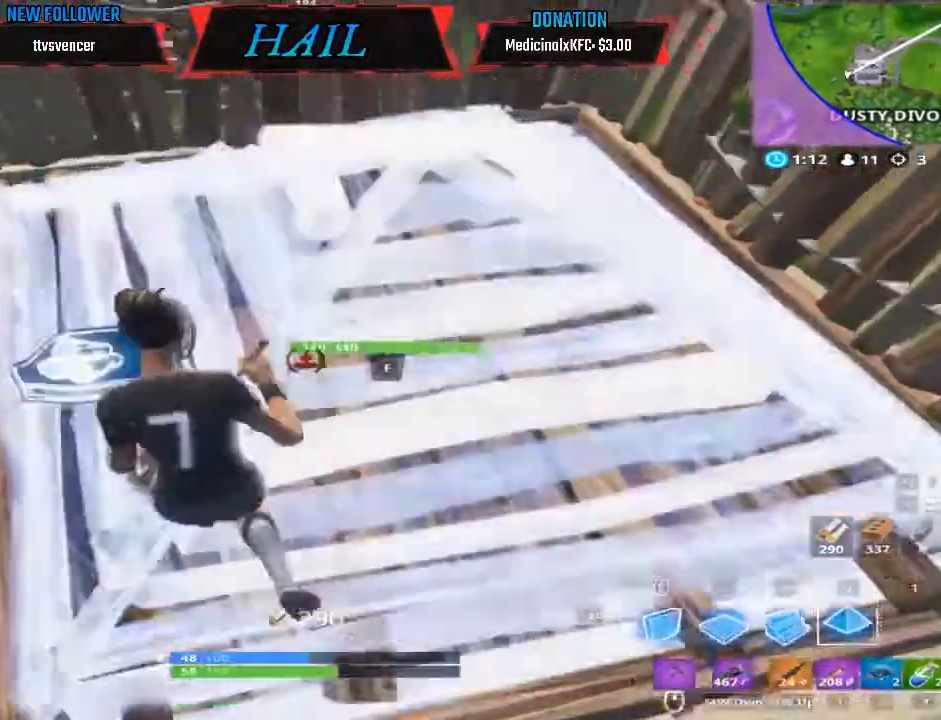
{"buttons": [], "left_stick": "right", "right_stick": "center", "events": []}
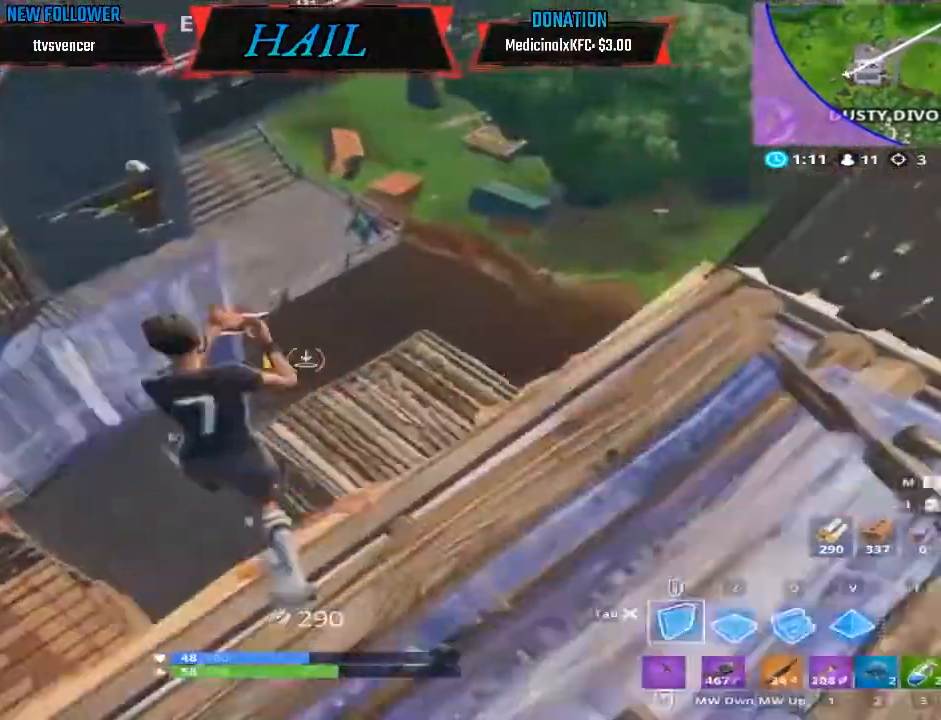
{"buttons": [], "left_stick": "right", "right_stick": "center", "events": []}
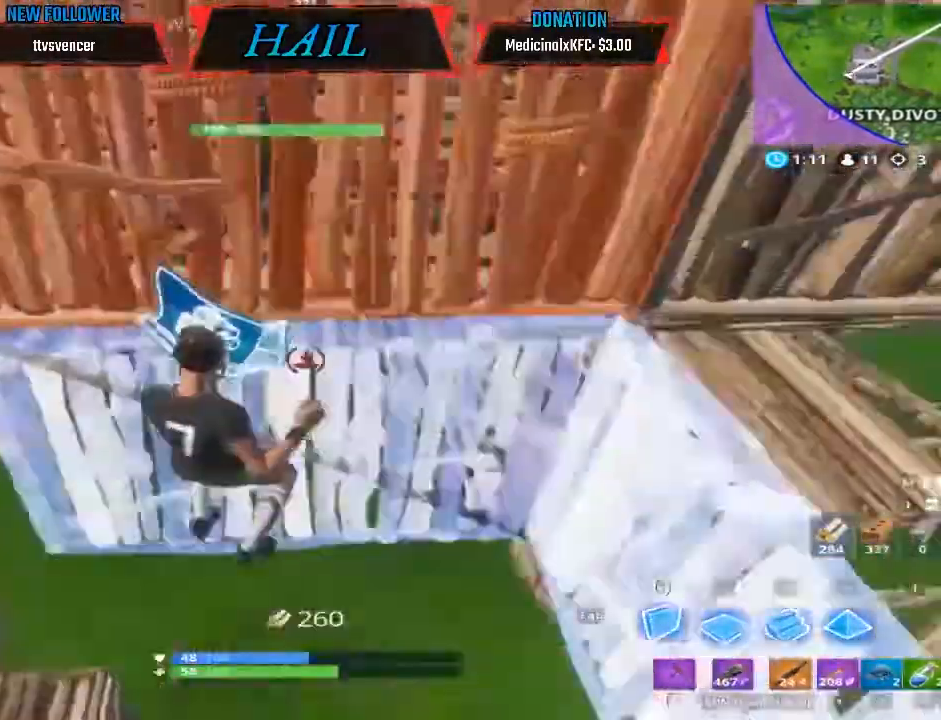
{"buttons": [], "left_stick": "right", "right_stick": "center", "events": []}
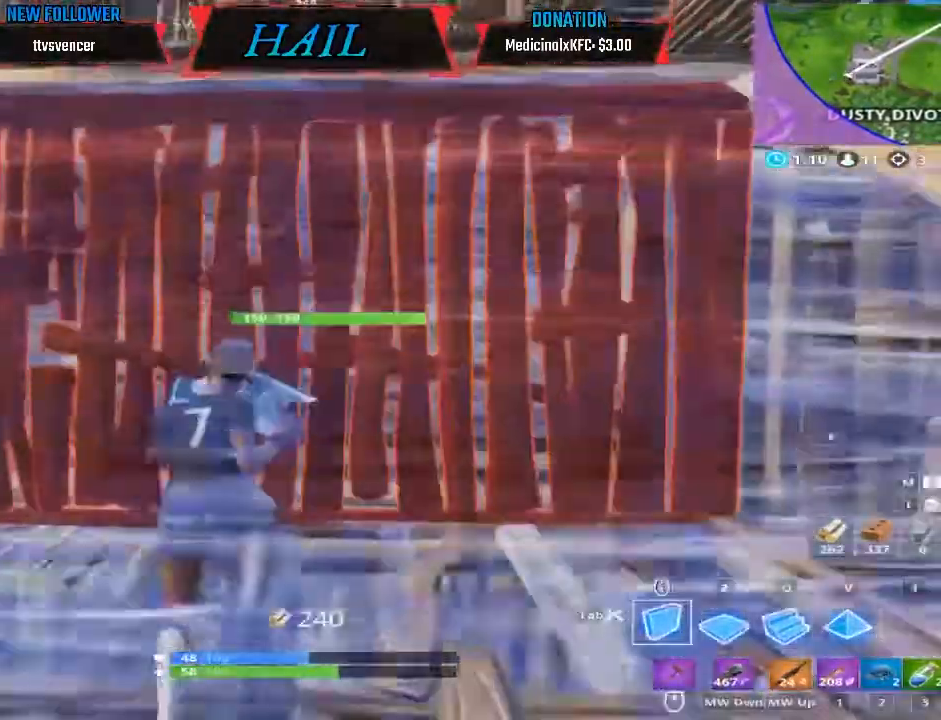
{"buttons": [], "left_stick": "right", "right_stick": "center", "events": []}
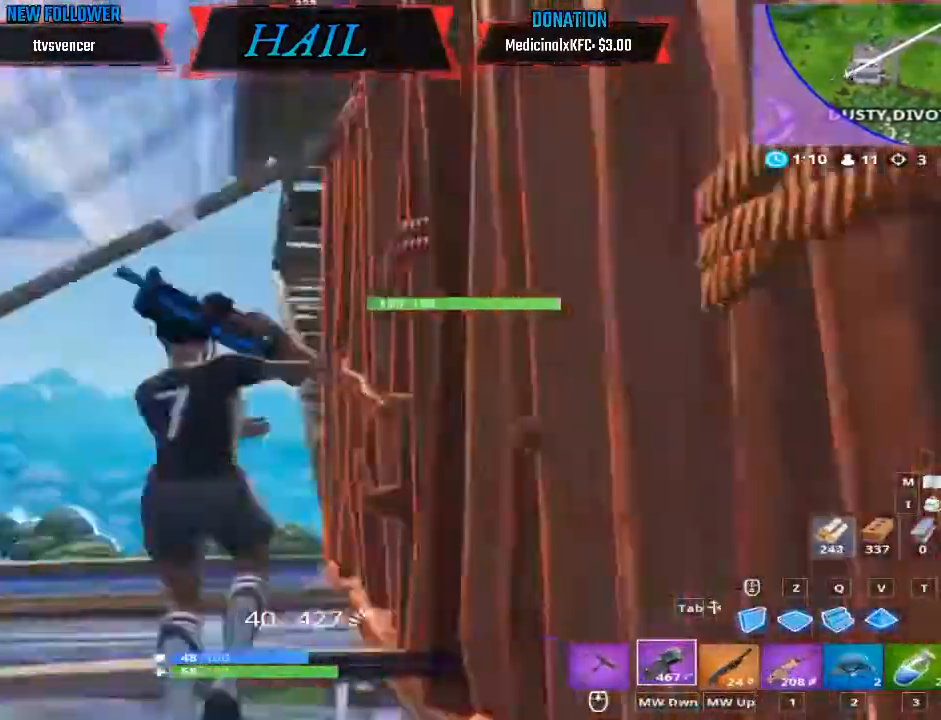
{"buttons": [], "left_stick": "right", "right_stick": "center", "events": []}
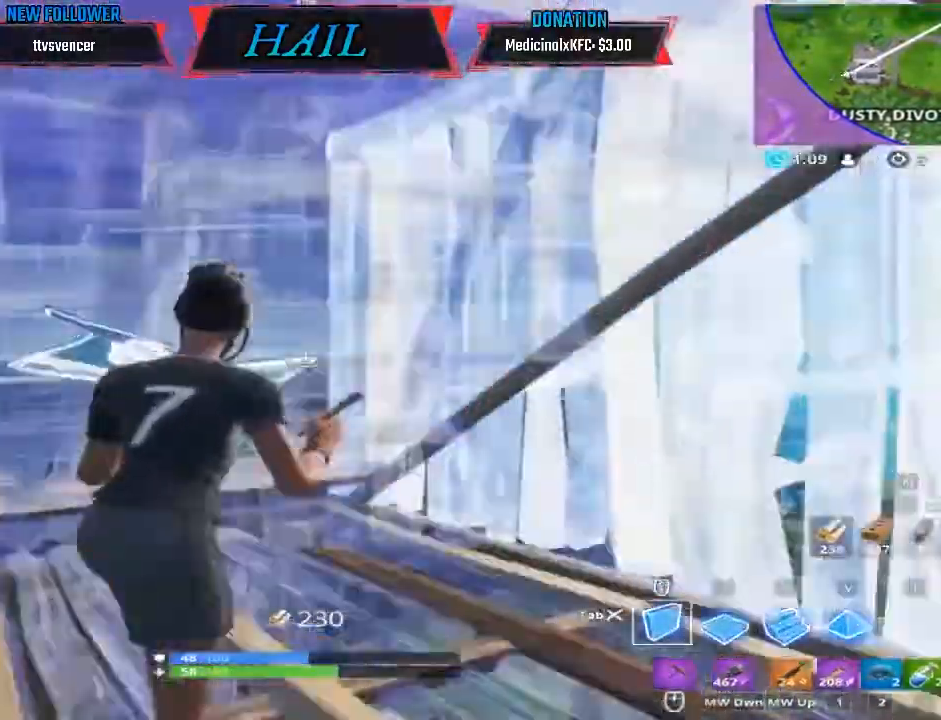
{"buttons": ["R2"], "left_stick": "down-right", "right_stick": "up", "events": [[67, "B", "down"], [133, "B", "up"], [133, "L1", "down"], [133, "left_stick", "center"], [233, "L1", "up"], [233, "R2", "down"], [233, "left_stick", "down-right"], [233, "right_stick", "up-left"], [367, "right_stick", "up"]]}
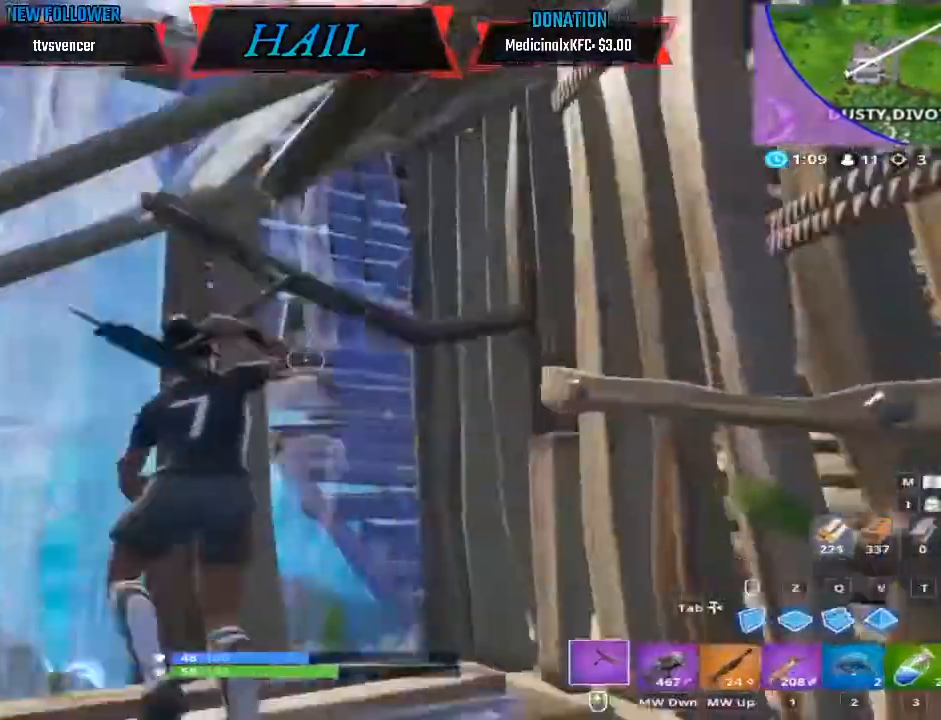
{"buttons": ["L1"], "left_stick": "down-right", "right_stick": "down-right"}
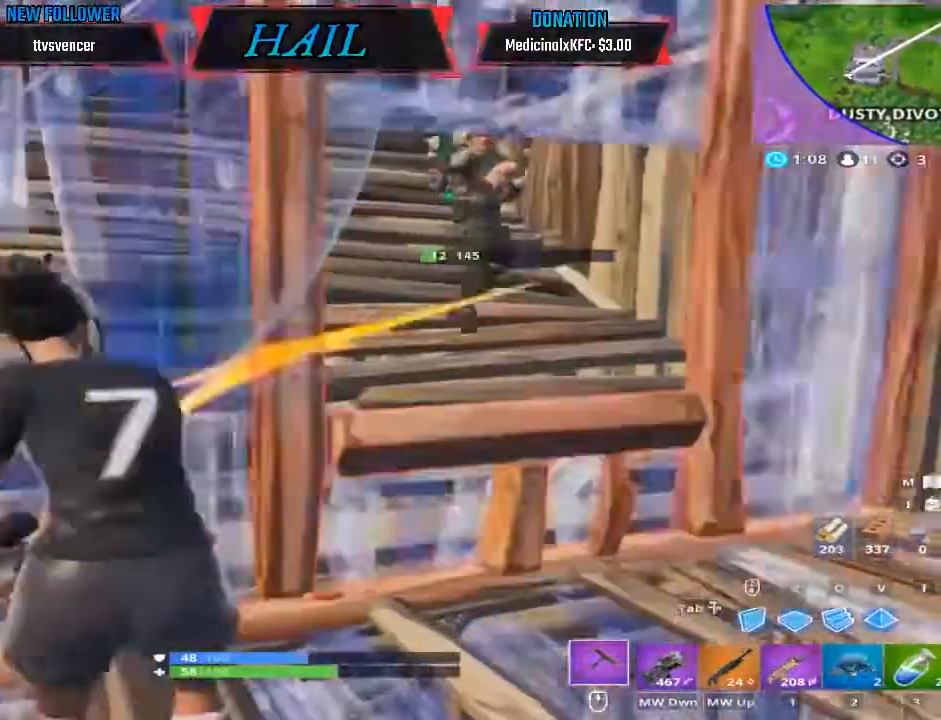
{"buttons": ["R2"], "left_stick": "down-left", "right_stick": "center"}
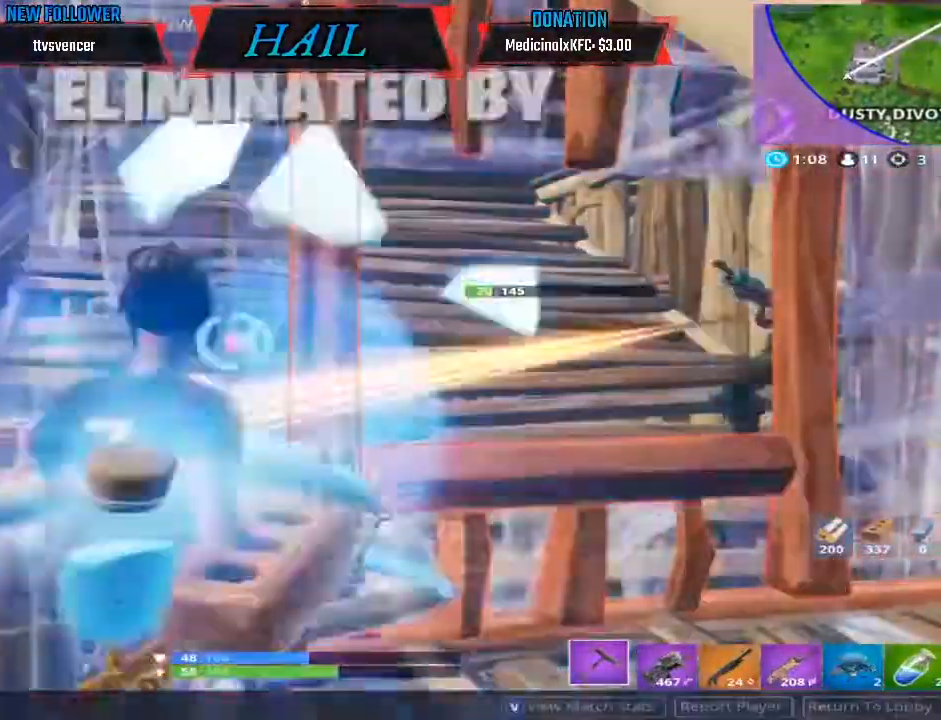
{"buttons": ["Y", "L3"], "left_stick": "down-left", "right_stick": "right", "events": [[267, "L3", "down"], [300, "Y", "down"], [400, "right_stick", "right"], [467, "R2", "up"]]}
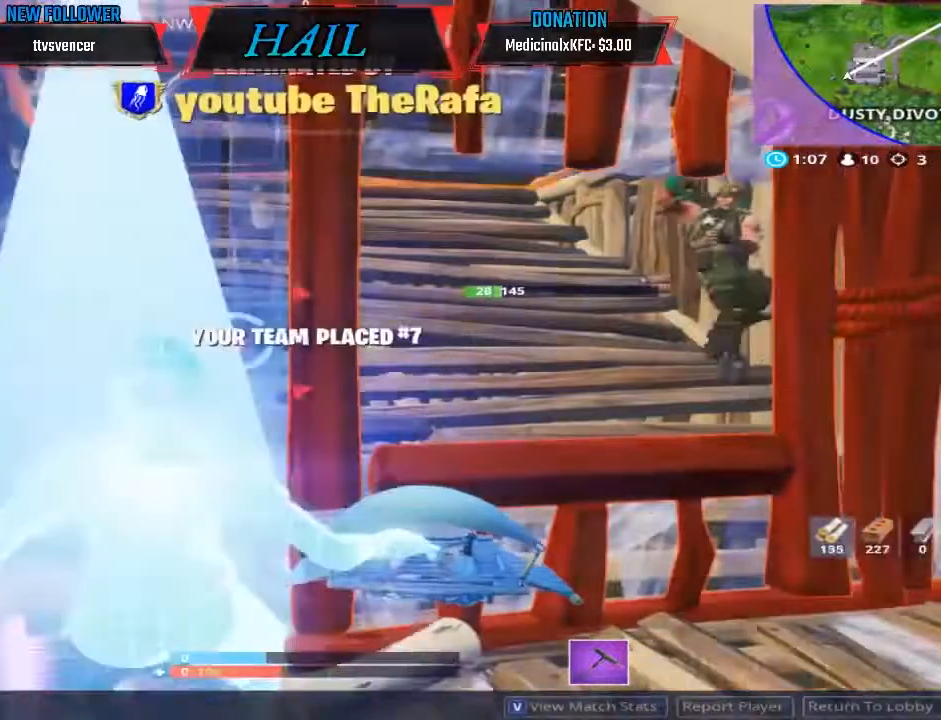
{"buttons": [], "left_stick": "down-right", "right_stick": "center", "events": [[33, "L3", "up"], [33, "Y", "up"], [33, "left_stick", "center"], [33, "right_stick", "center"], [100, "left_stick", "down-right"], [233, "B", "down"], [367, "B", "up"]]}
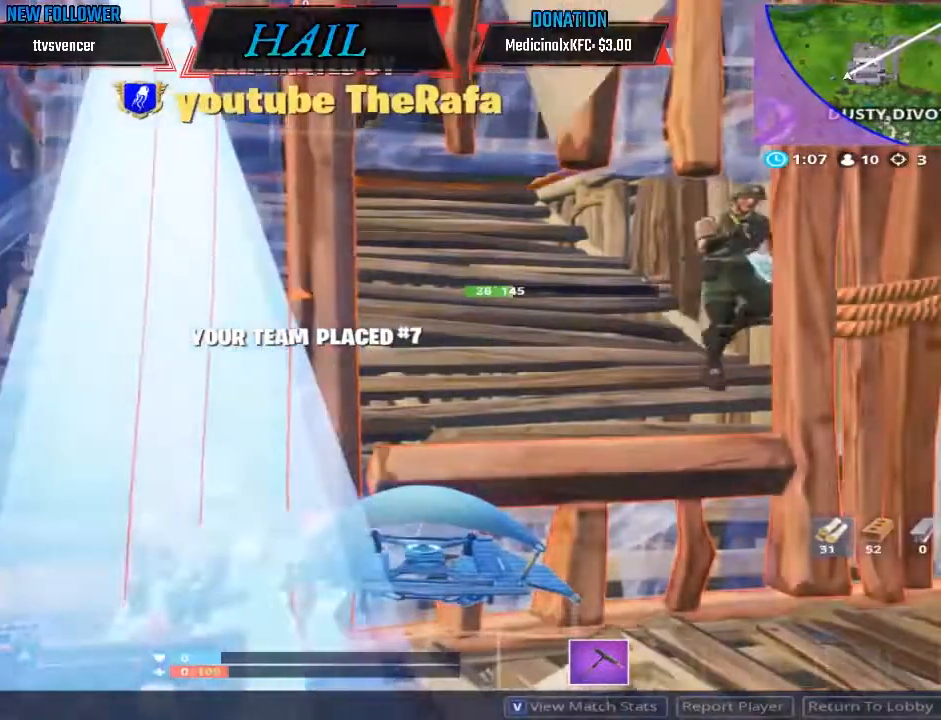
{"buttons": [], "left_stick": "down-right", "right_stick": "center", "events": []}
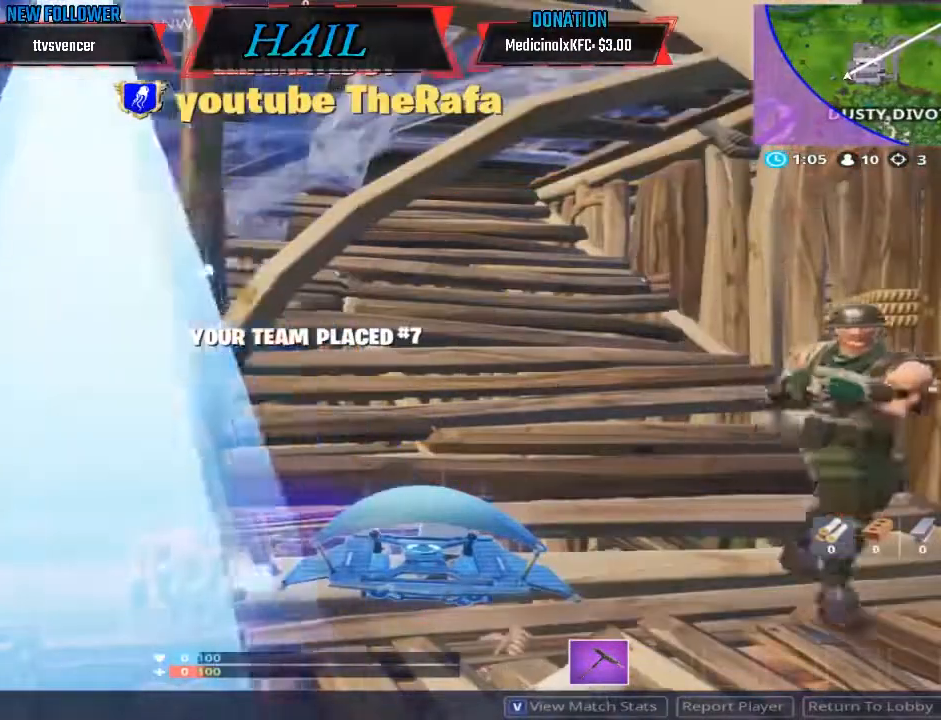
{"buttons": [], "left_stick": "down-right", "right_stick": "center", "events": []}
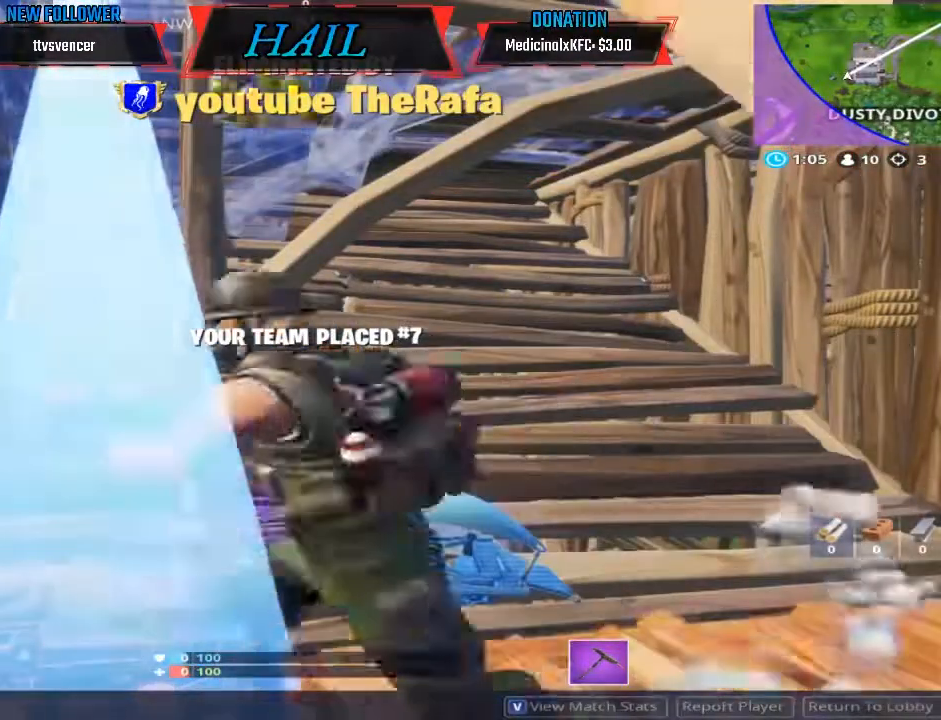
{"buttons": [], "left_stick": "down-right", "right_stick": "center"}
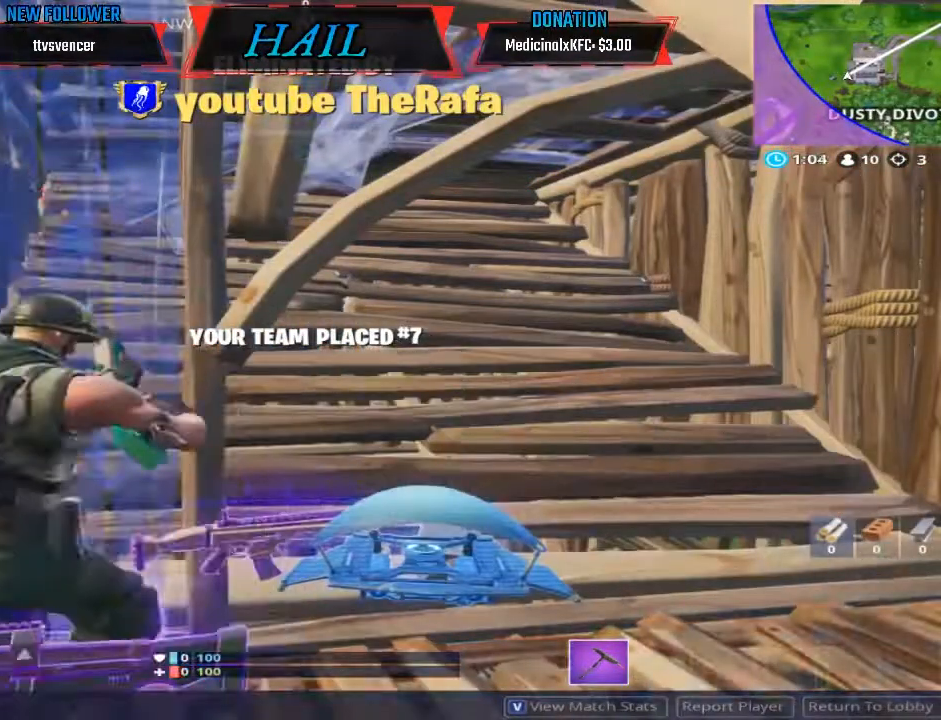
{"buttons": [], "left_stick": "down-right", "right_stick": "center", "events": []}
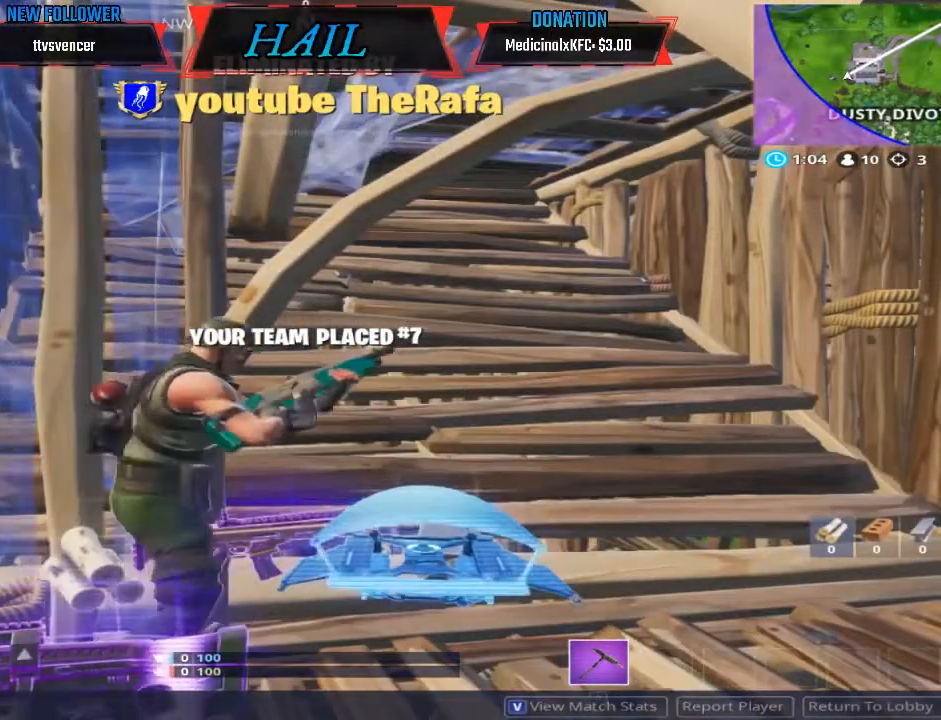
{"buttons": [], "left_stick": "down-right", "right_stick": "center", "events": []}
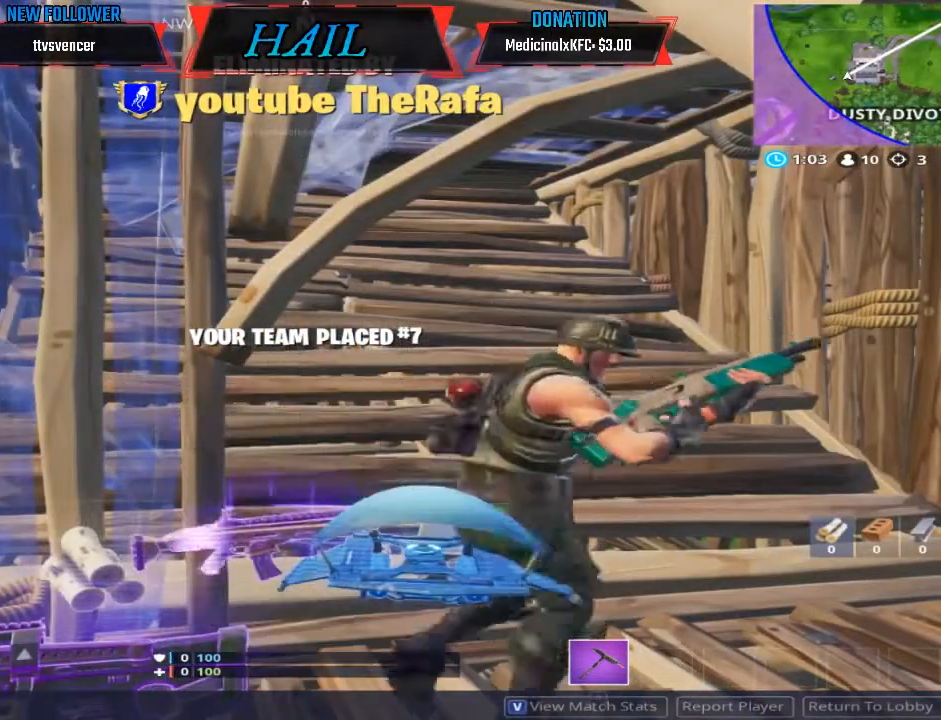
{"buttons": [], "left_stick": "down-right", "right_stick": "center", "events": []}
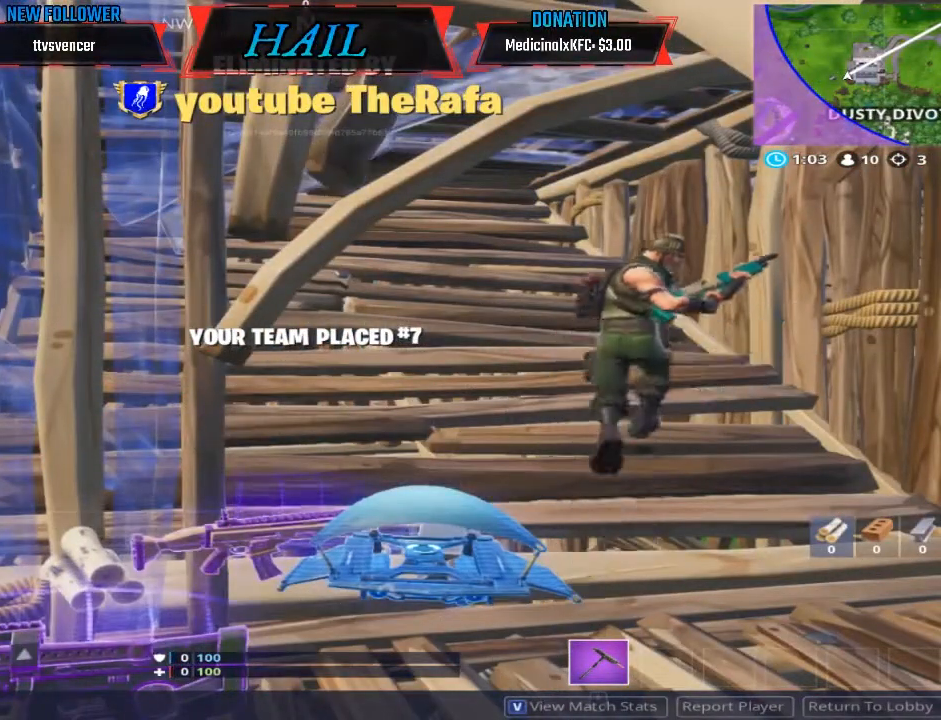
{"buttons": [], "left_stick": "down-right", "right_stick": "center", "events": []}
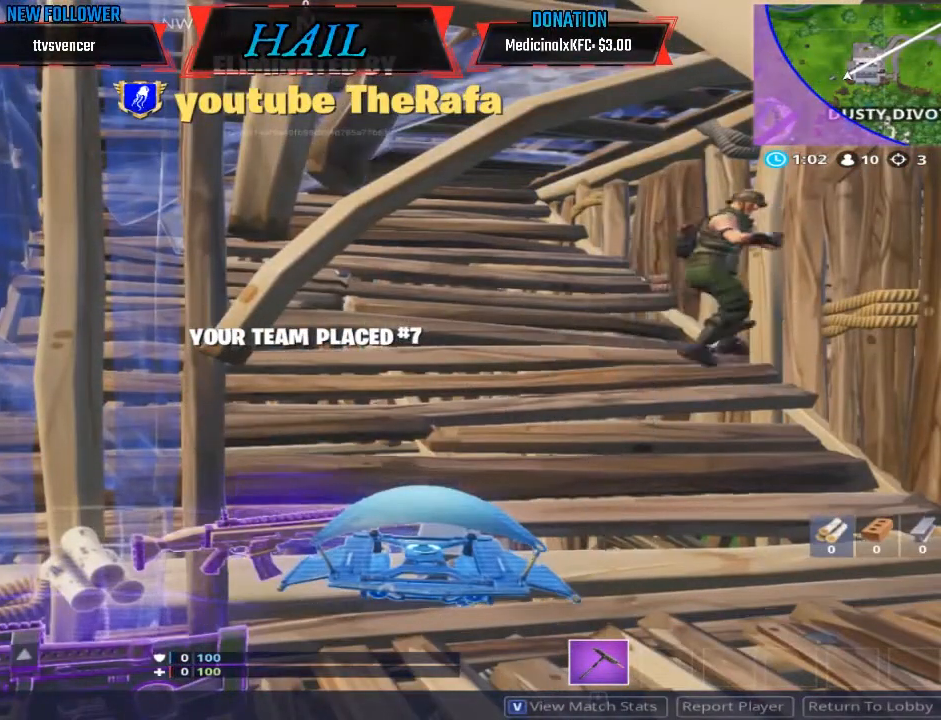
{"buttons": [], "left_stick": "down-right", "right_stick": "center", "events": []}
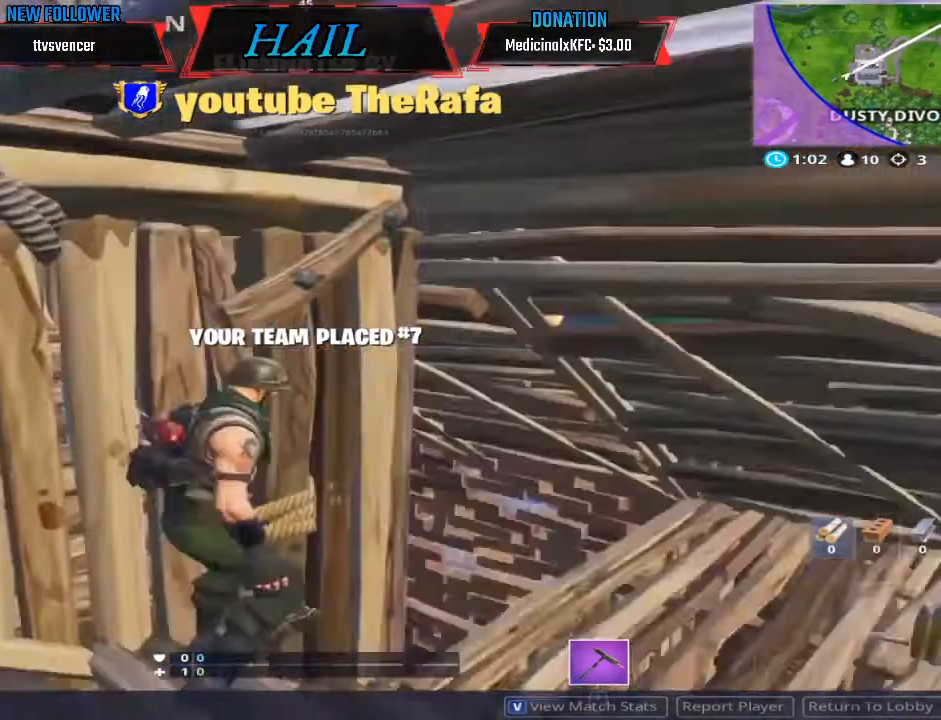
{"buttons": [], "left_stick": "down-right", "right_stick": "center", "events": []}
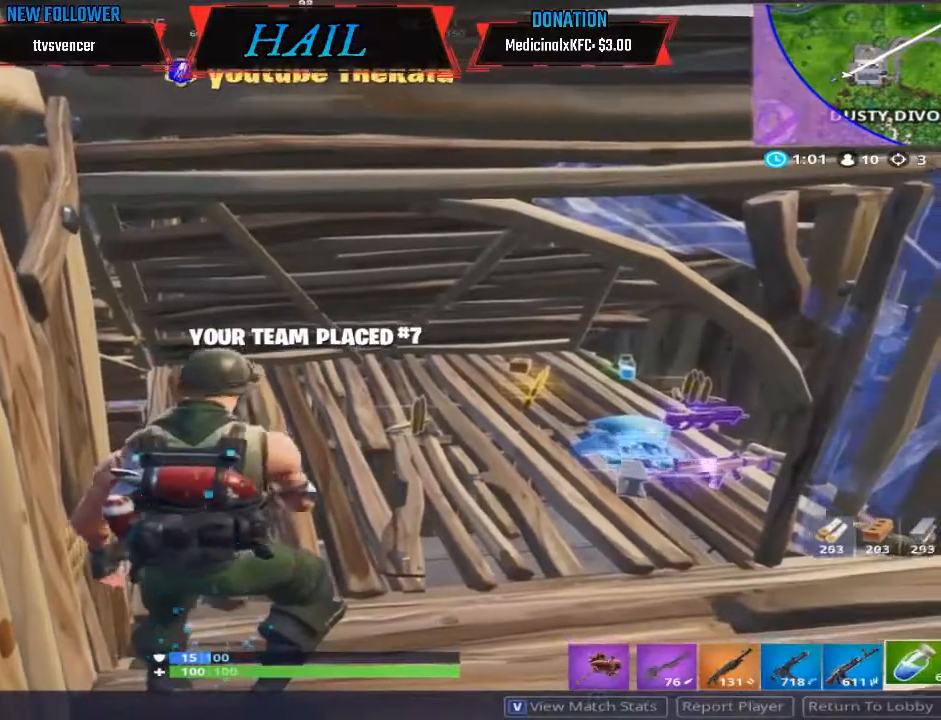
{"buttons": [], "left_stick": "down-right", "right_stick": "center", "events": []}
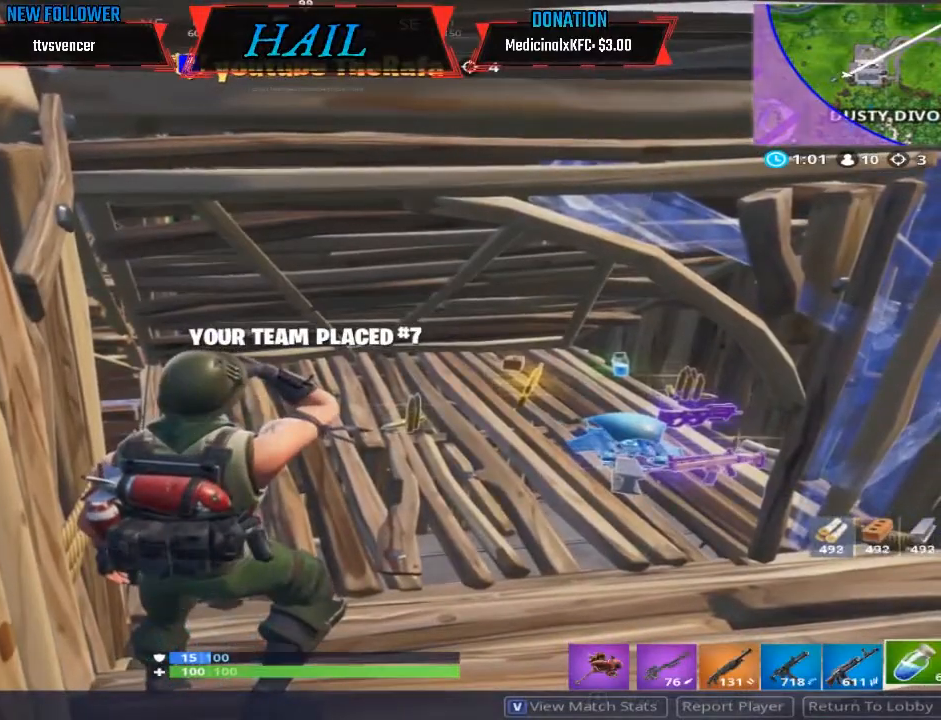
{"buttons": [], "left_stick": "down-right", "right_stick": "center", "events": []}